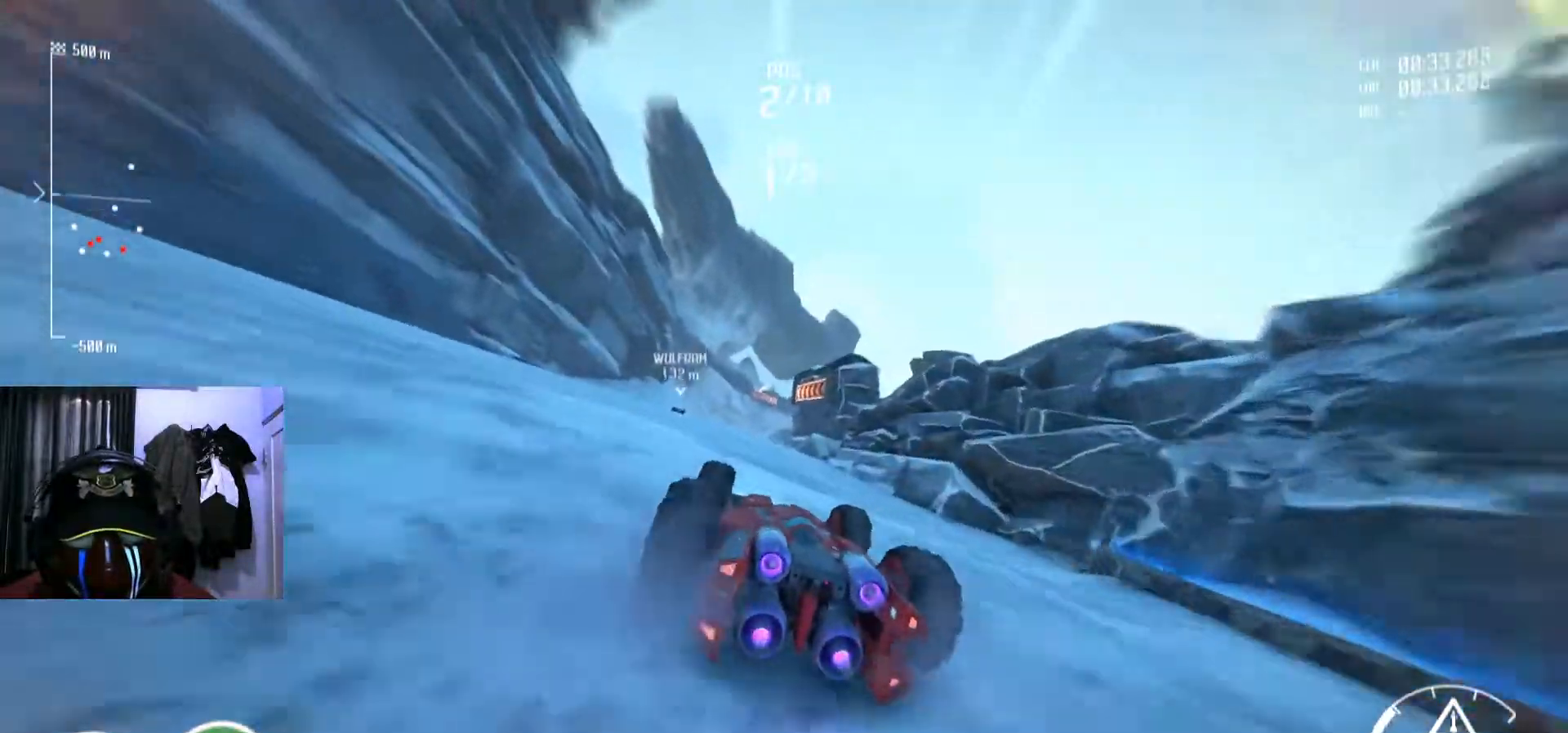
Gameplay with a controller (Xbox layout); each line is a JSON object with the inputs held at the frame after it. "events" lists button and stick changes between this image and that frame as [ms after this image, input, new state], when the widget could be followed in between. Not read: R2.
{"buttons": [], "left_stick": "center", "right_stick": "center", "events": [[201, "left_stick", "center"]]}
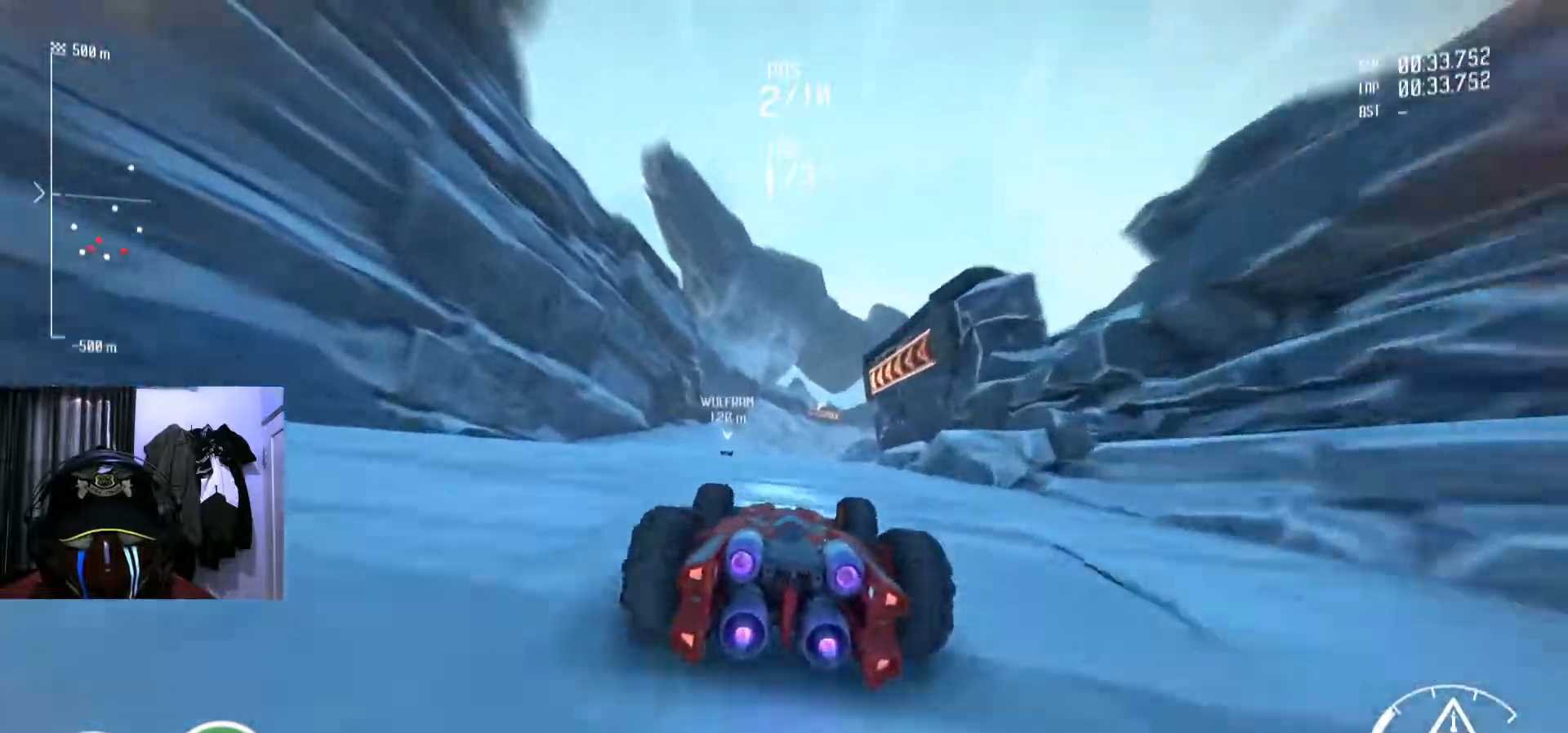
{"buttons": [], "left_stick": "center", "right_stick": "center", "events": [[17, "left_stick", "down-left"], [233, "left_stick", "center"]]}
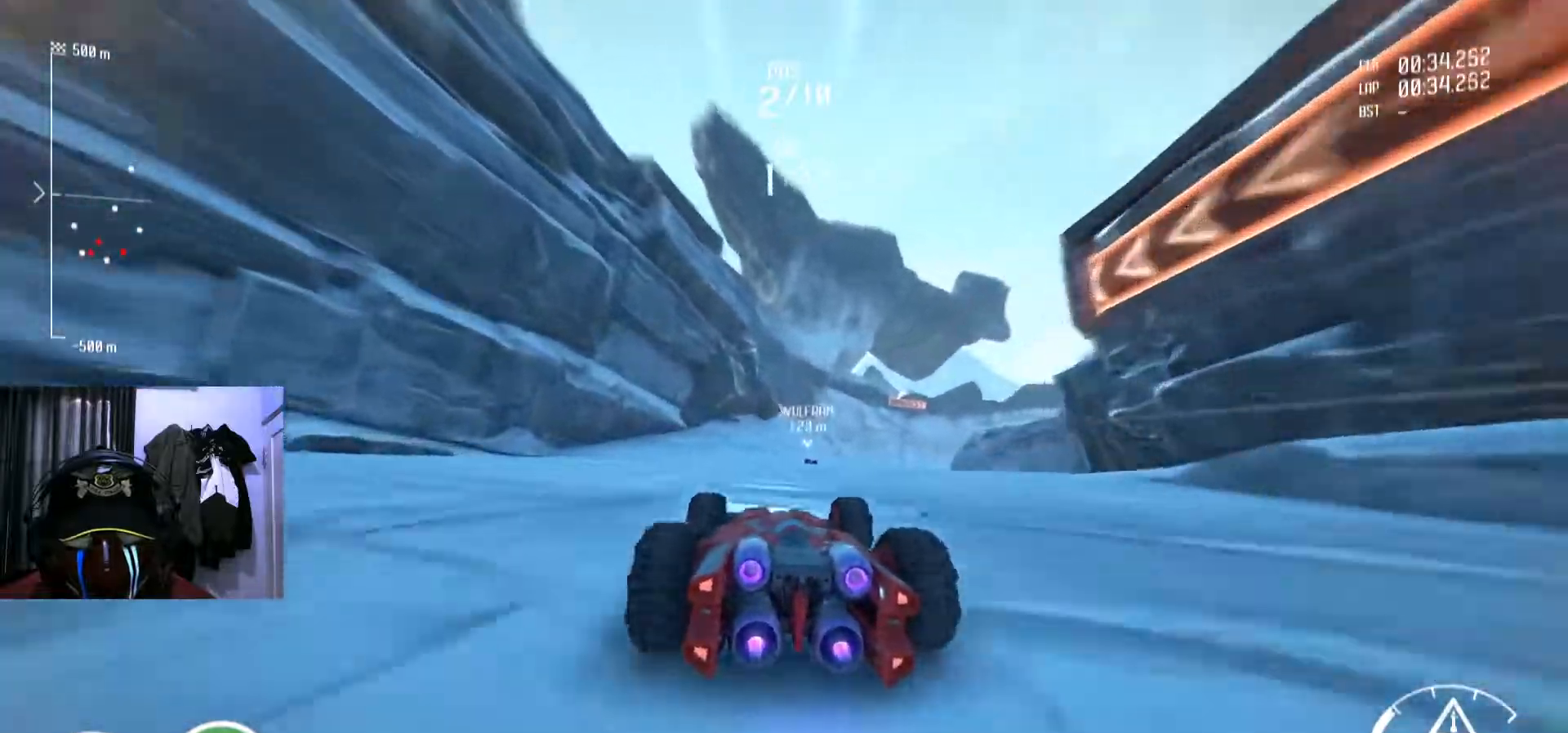
{"buttons": [], "left_stick": "center", "right_stick": "center", "events": [[151, "left_stick", "right"], [251, "left_stick", "center"]]}
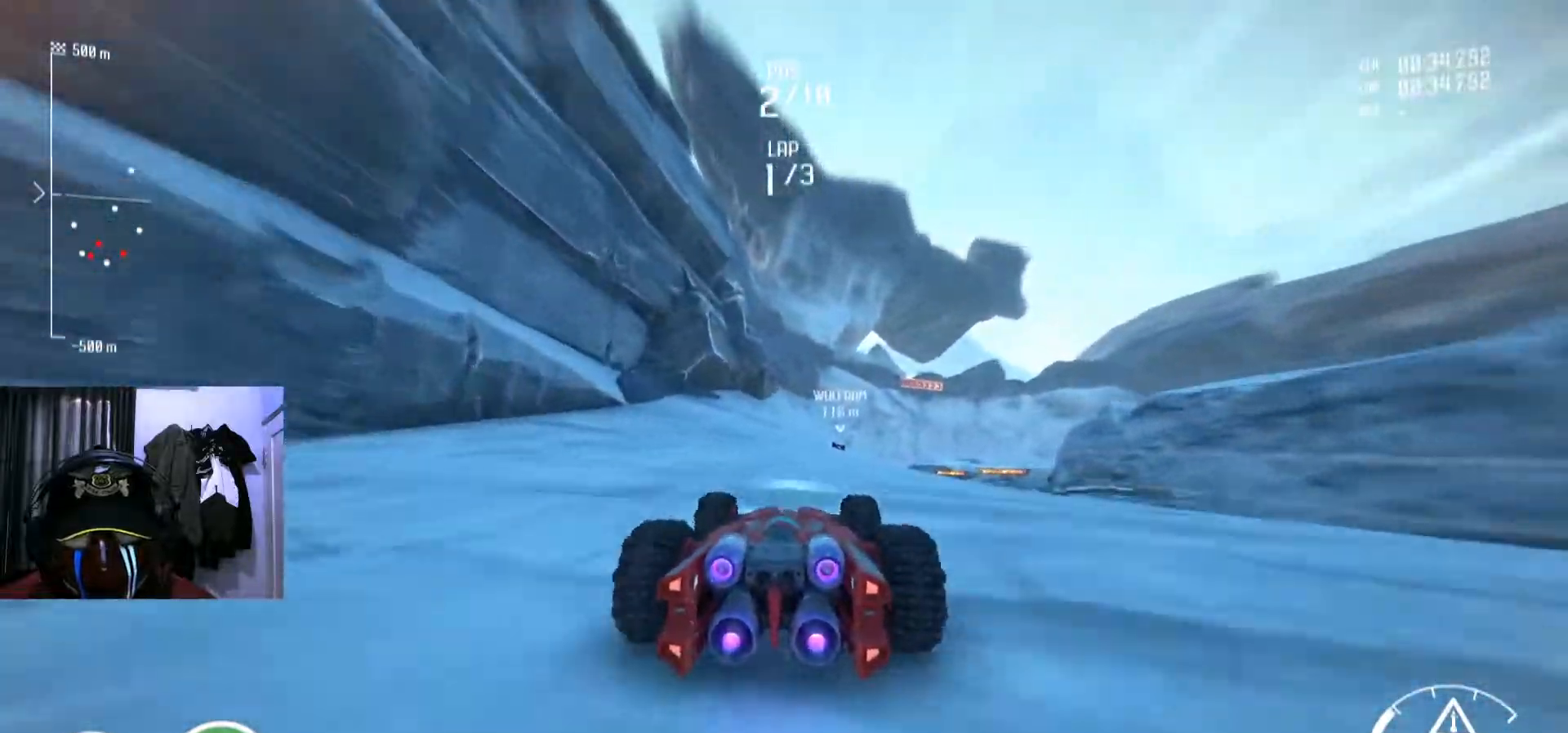
{"buttons": [], "left_stick": "center", "right_stick": "center", "events": []}
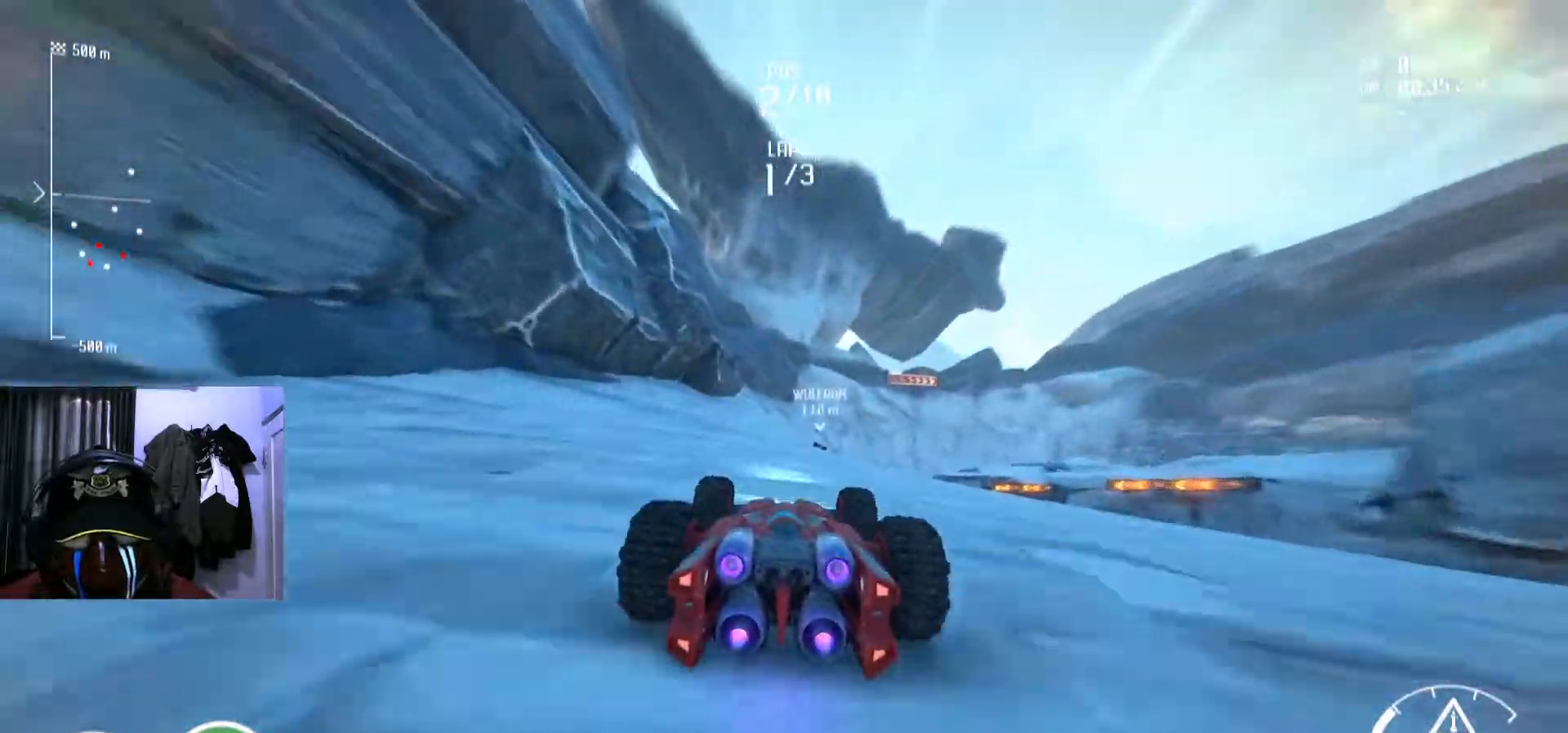
{"buttons": [], "left_stick": "right", "right_stick": "center", "events": [[451, "left_stick", "right"]]}
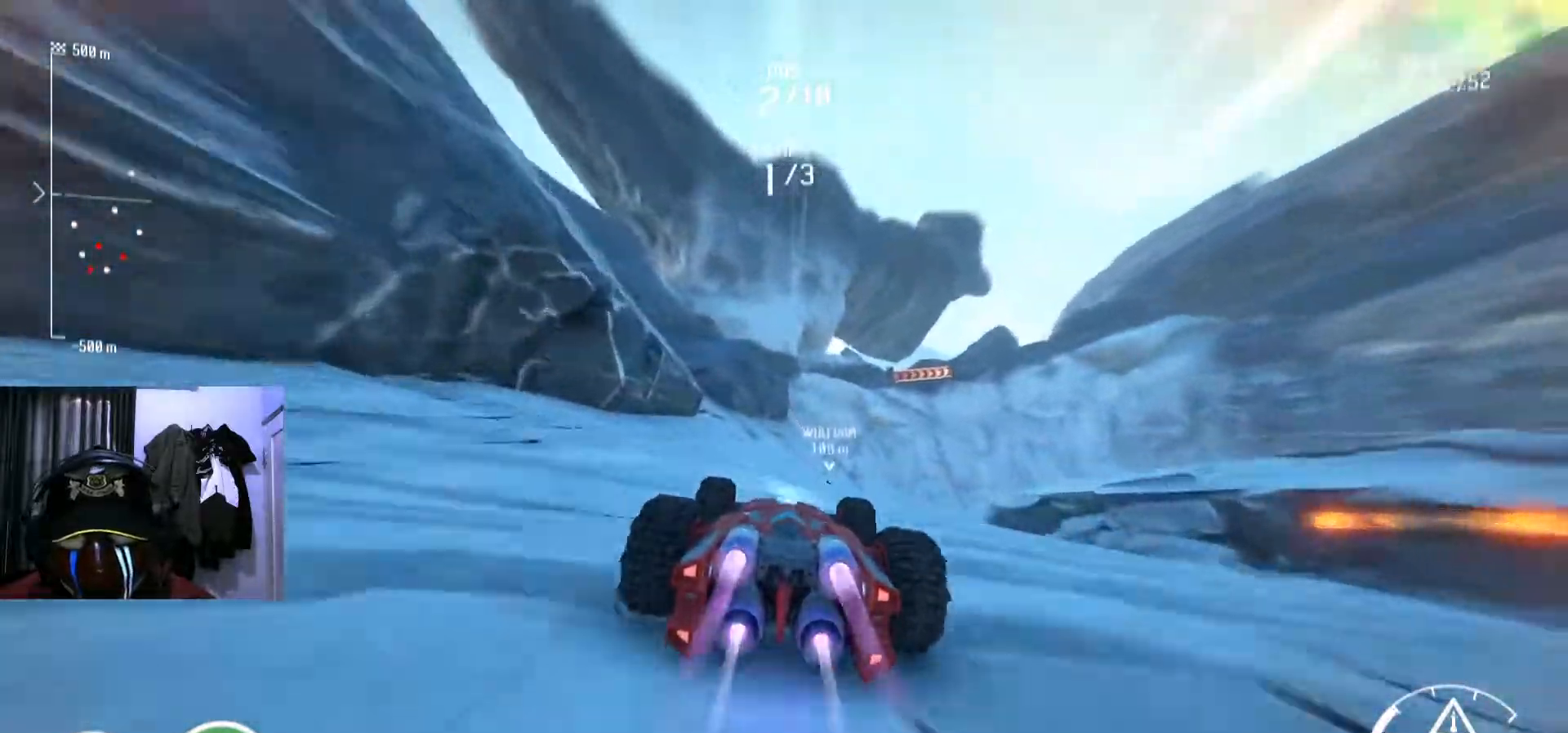
{"buttons": [], "left_stick": "center", "right_stick": "center", "events": [[50, "left_stick", "center"]]}
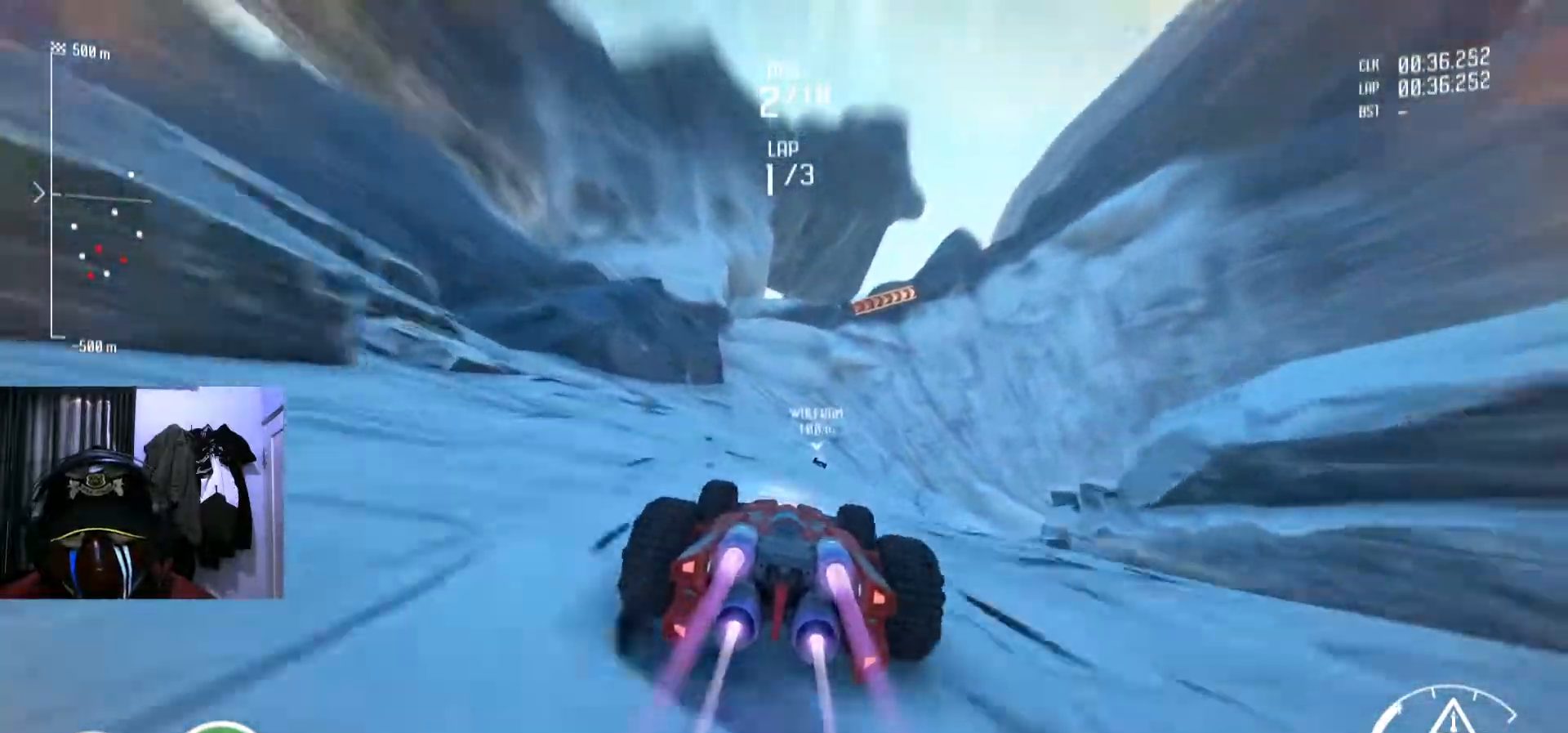
{"buttons": [], "left_stick": "center", "right_stick": "center", "events": [[117, "left_stick", "right"], [217, "left_stick", "center"]]}
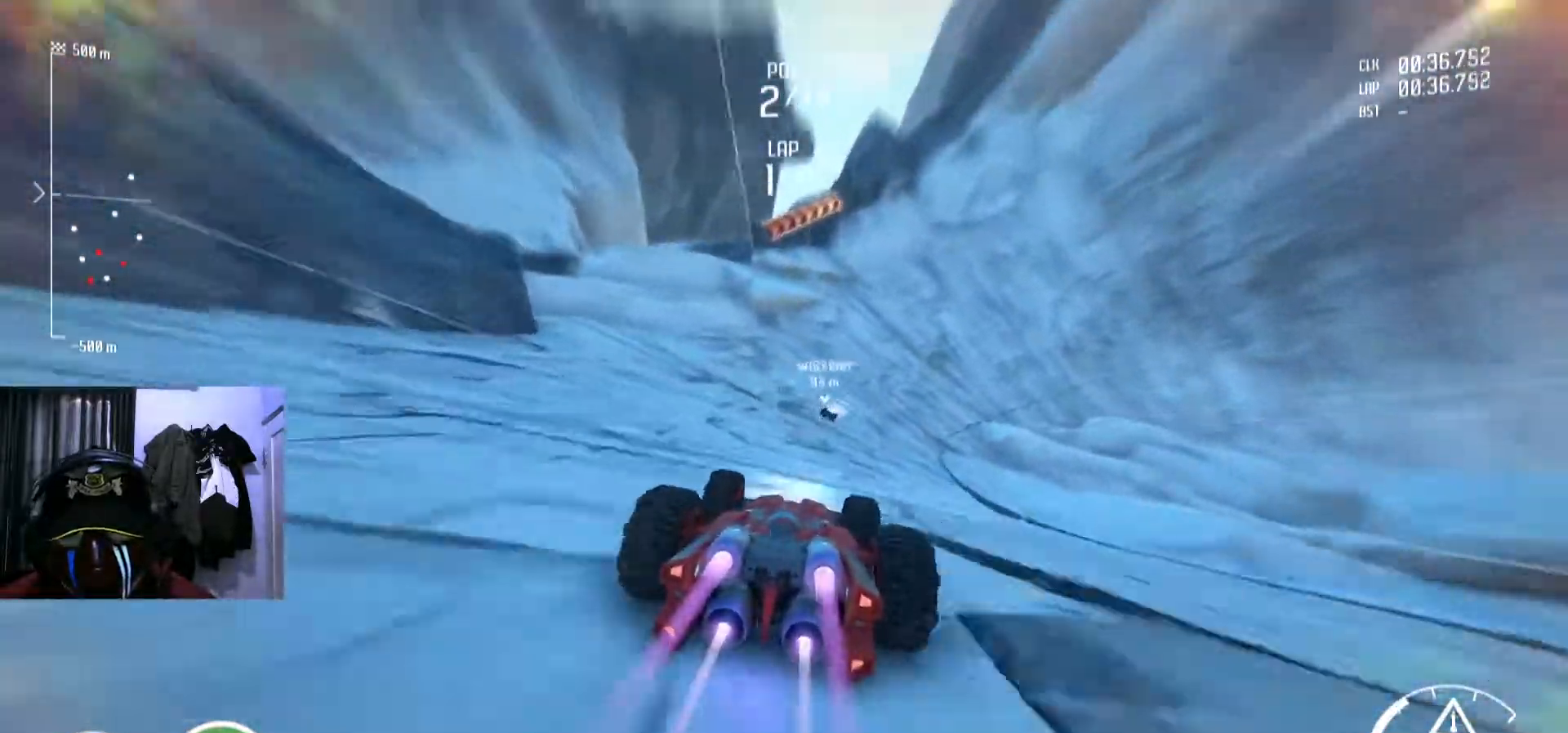
{"buttons": [], "left_stick": "center", "right_stick": "center", "events": [[100, "left_stick", "right"], [183, "left_stick", "center"]]}
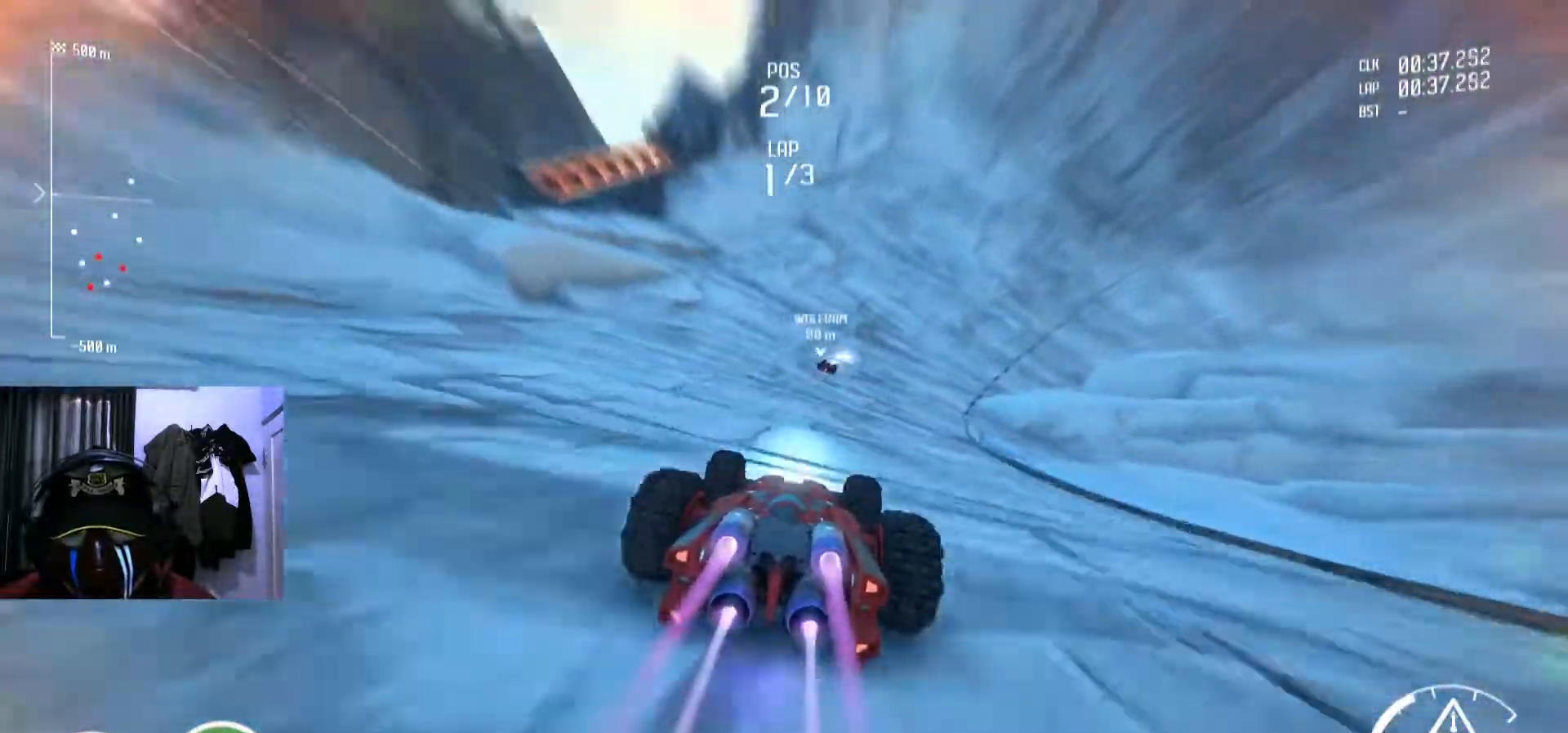
{"buttons": [], "left_stick": "center", "right_stick": "center", "events": [[84, "left_stick", "right"], [234, "left_stick", "center"]]}
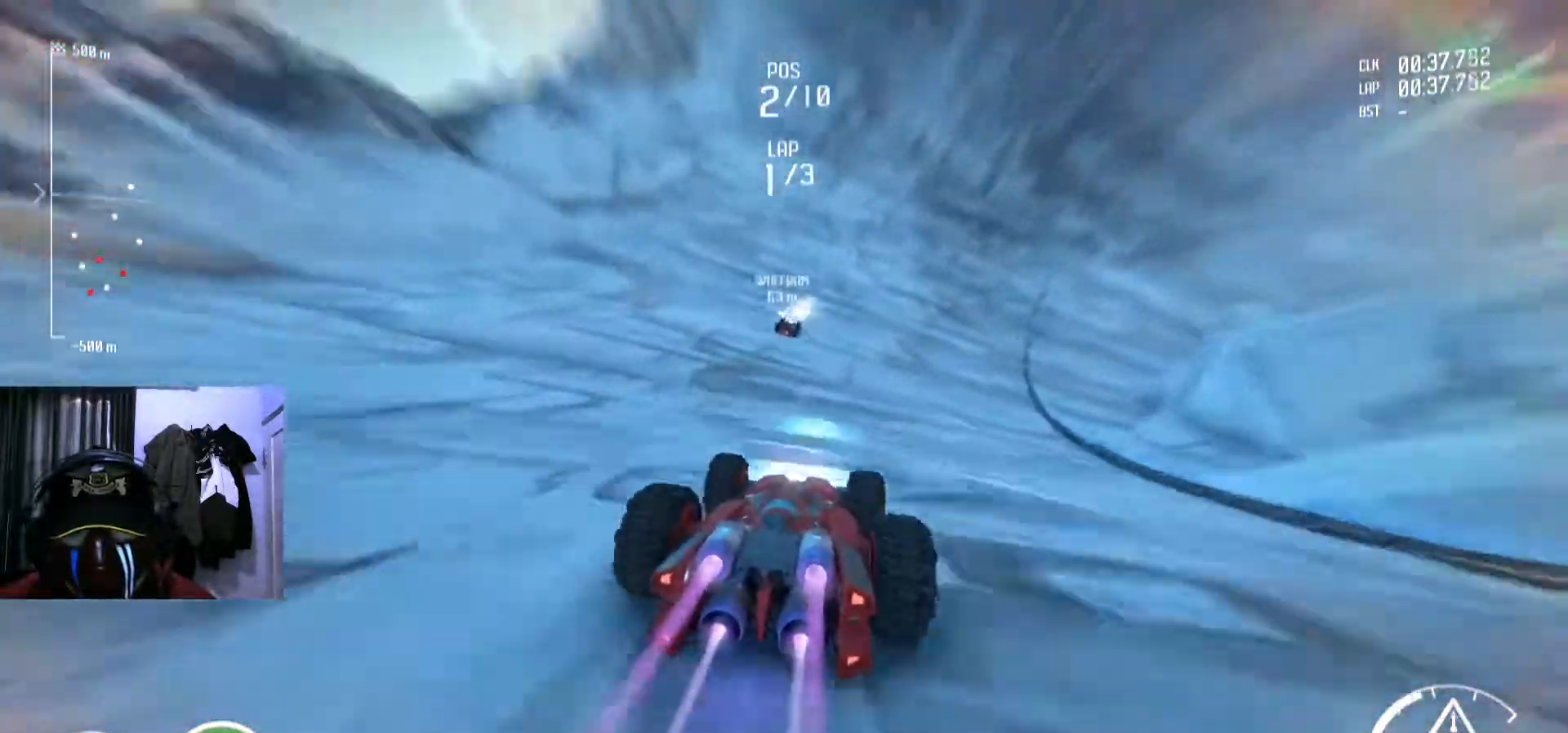
{"buttons": [], "left_stick": "center", "right_stick": "center", "events": []}
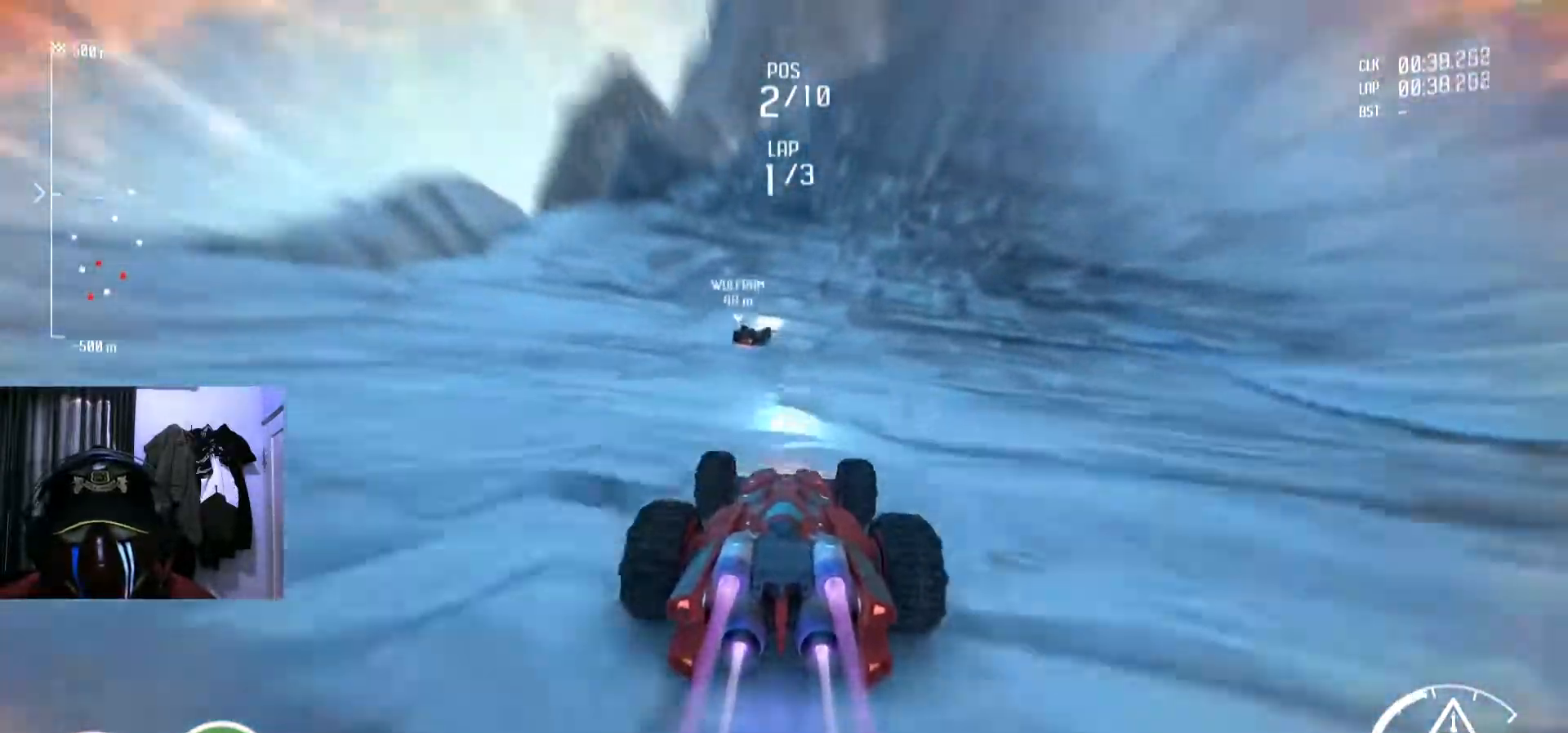
{"buttons": [], "left_stick": "right", "right_stick": "center", "events": [[184, "left_stick", "right"], [284, "left_stick", "center"], [451, "left_stick", "right"]]}
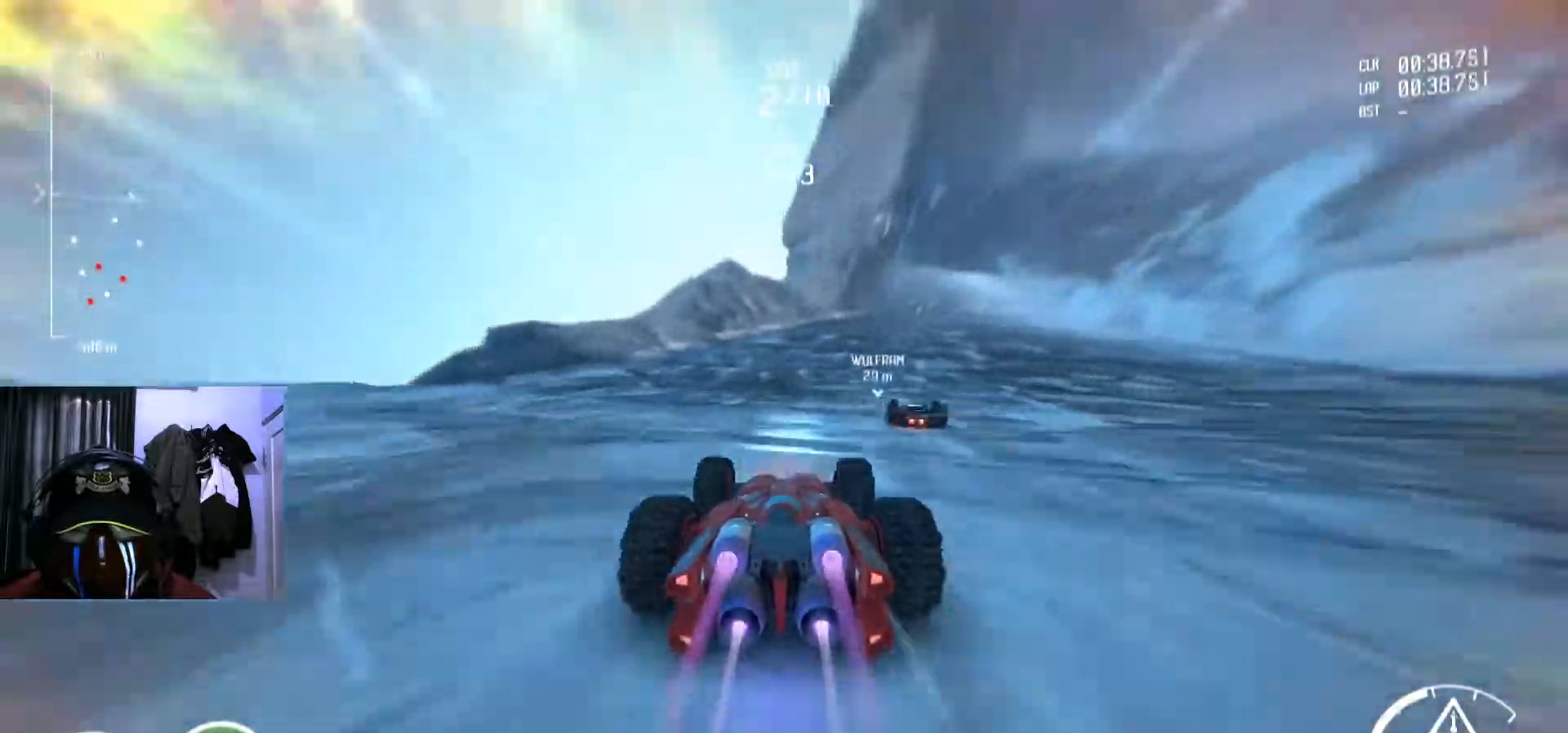
{"buttons": [], "left_stick": "center", "right_stick": "center", "events": [[17, "left_stick", "center"], [267, "left_stick", "right"], [367, "left_stick", "center"]]}
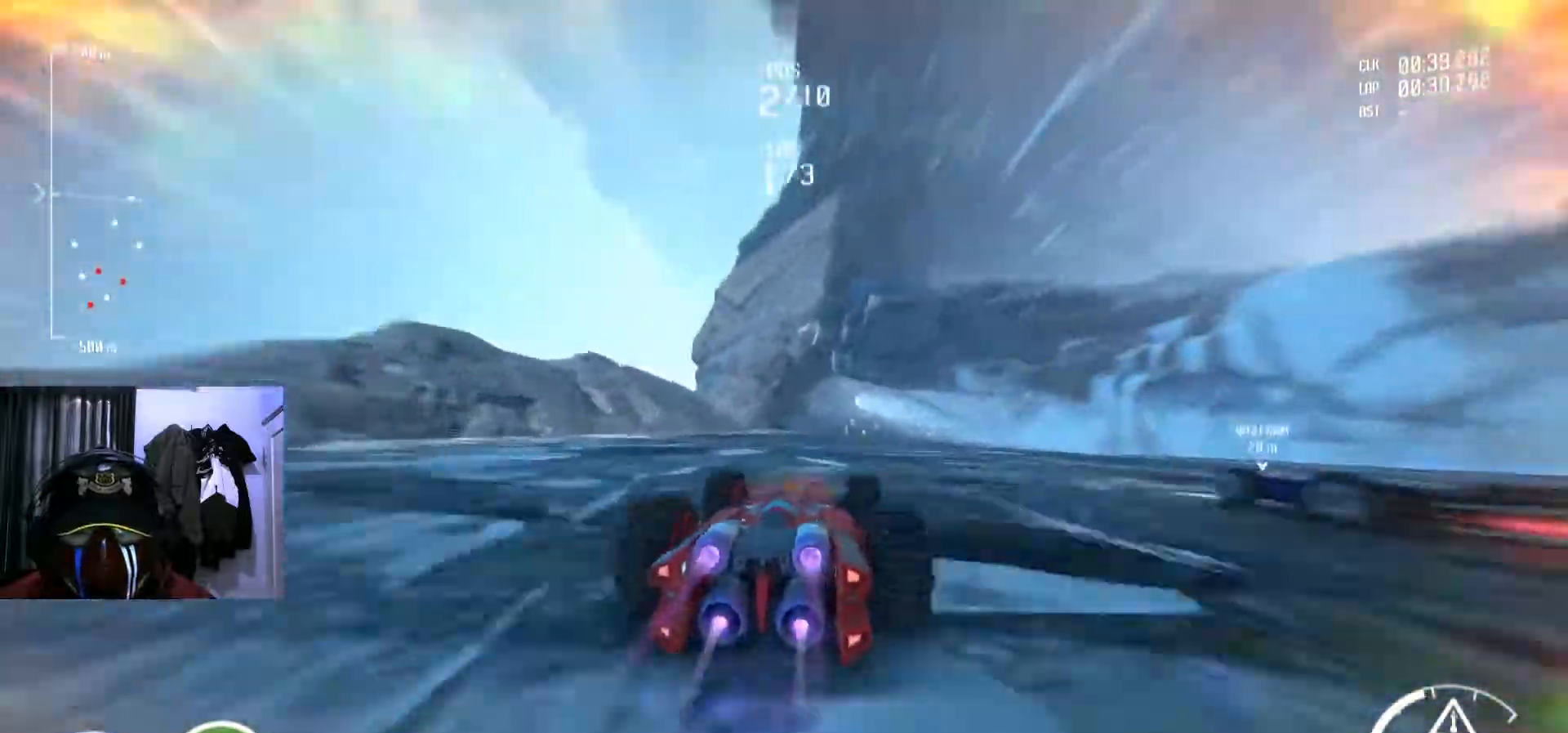
{"buttons": [], "left_stick": "down-left", "right_stick": "center", "events": [[418, "left_stick", "down-left"]]}
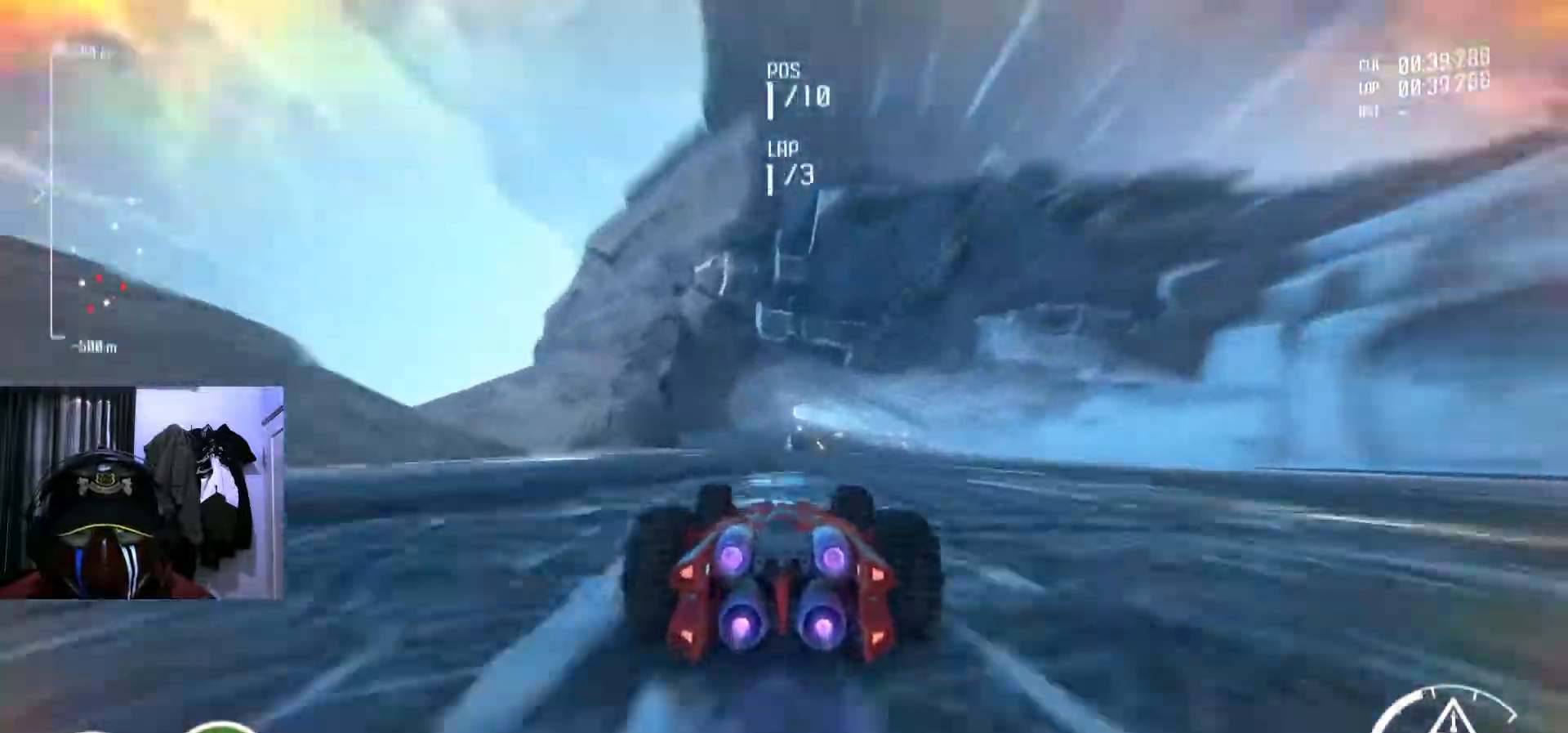
{"buttons": [], "left_stick": "center", "right_stick": "center", "events": [[33, "left_stick", "center"], [317, "left_stick", "right"], [417, "left_stick", "center"]]}
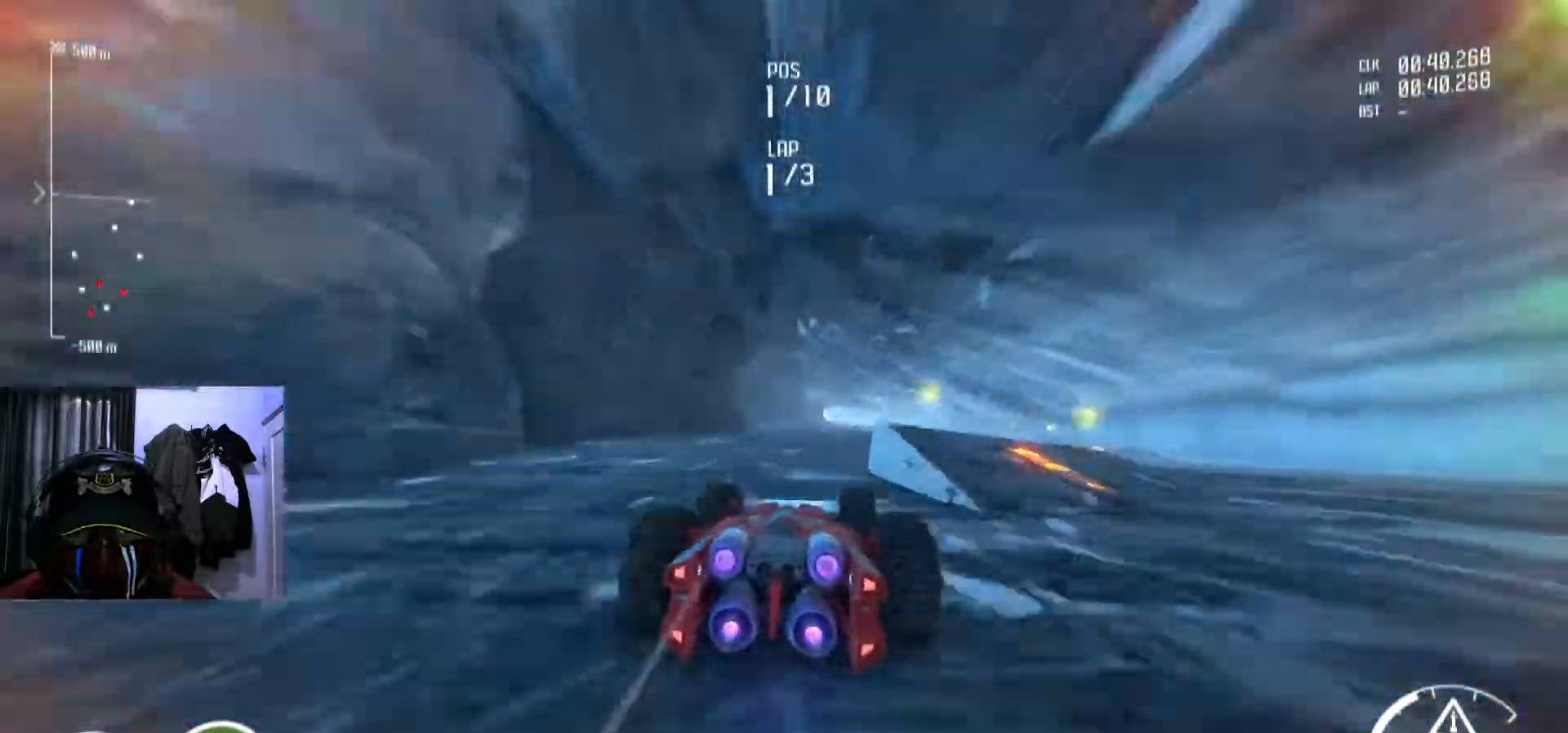
{"buttons": [], "left_stick": "center", "right_stick": "center", "events": [[317, "left_stick", "down-left"], [434, "left_stick", "center"]]}
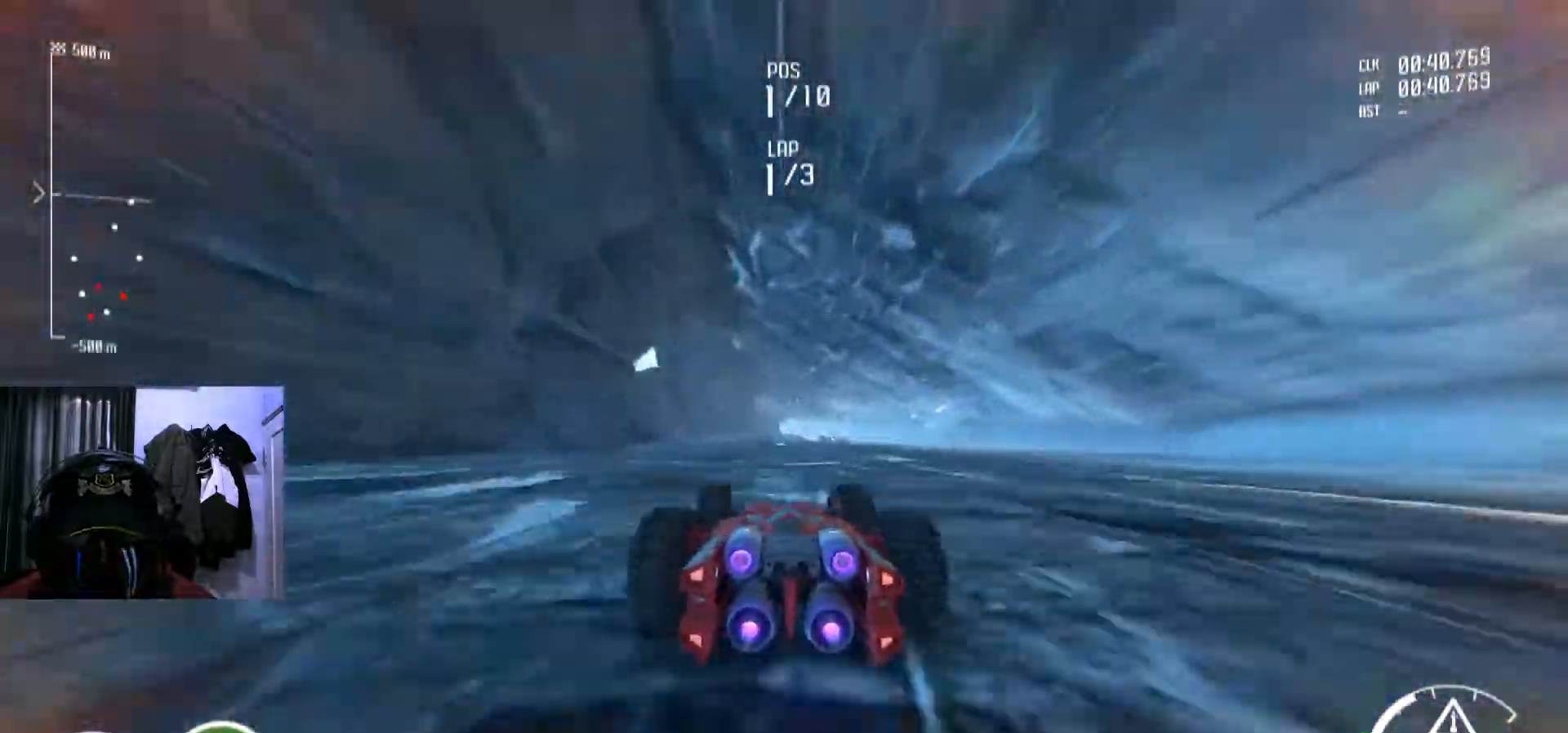
{"buttons": [], "left_stick": "center", "right_stick": "center", "events": [[350, "left_stick", "right"], [400, "left_stick", "center"]]}
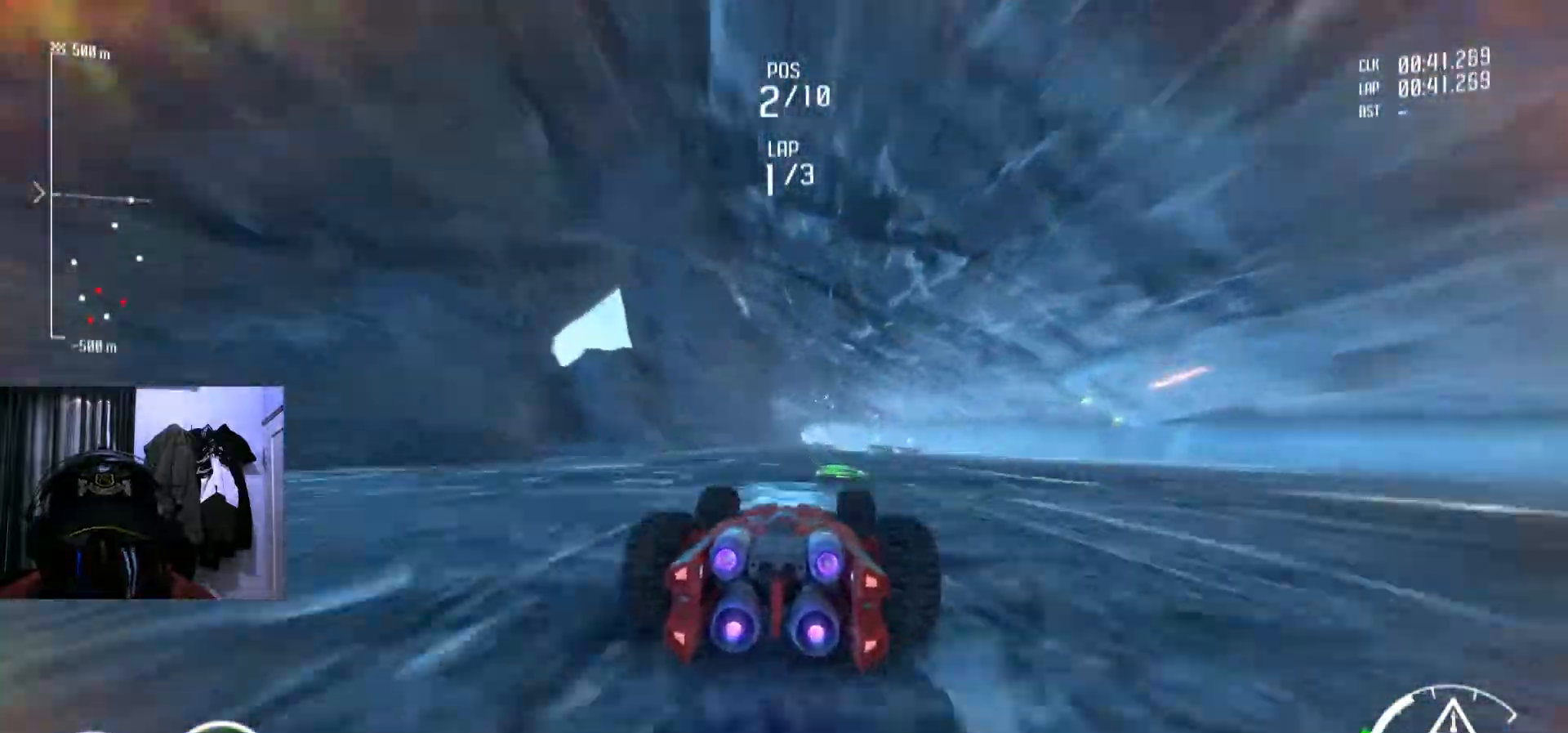
{"buttons": [], "left_stick": "center", "right_stick": "center", "events": [[384, "left_stick", "right"], [468, "left_stick", "center"]]}